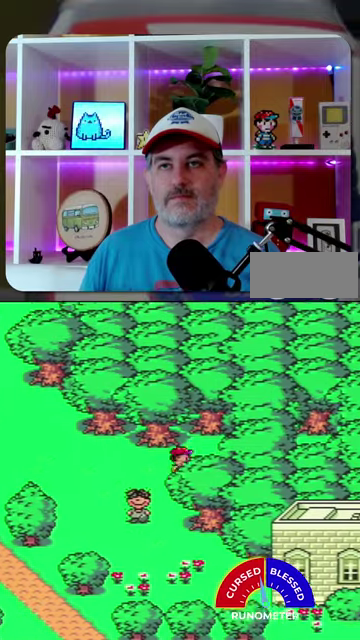
Gameplay with a controller (Nintendo layout); each line is a JSON object with the inputs held at the frame after it. "events" lists button and stick changes between this image and that frame as [ms after this image, input, new state], when the widget could be followed in between. Not read: L1 L3 R1 R3.
{"buttons": ["DPAD_UP"], "events": [[300, "DPAD_UP", "down"], [433, "DPAD_RIGHT", "up"]]}
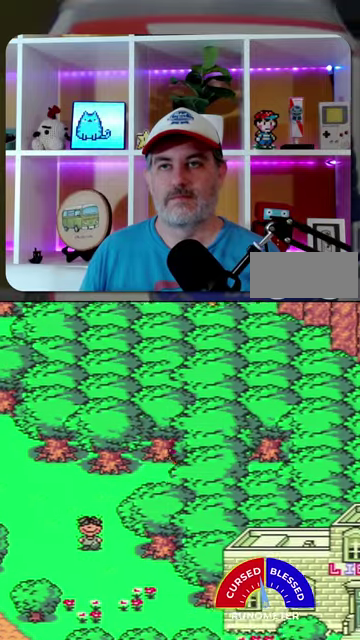
{"buttons": ["DPAD_UP"], "events": [[133, "DPAD_RIGHT", "down"], [200, "DPAD_RIGHT", "up"]]}
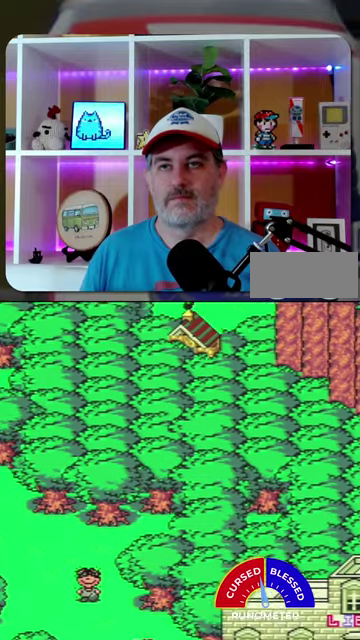
{"buttons": ["DPAD_UP"], "events": []}
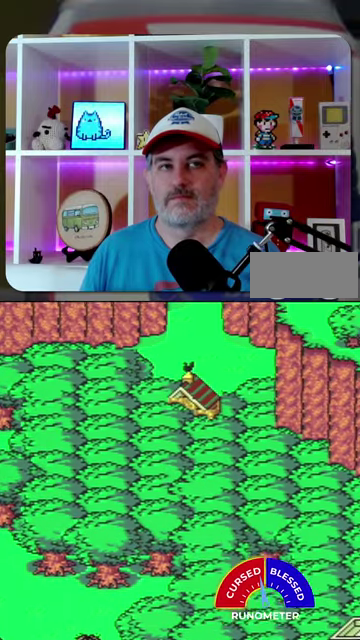
{"buttons": ["DPAD_UP"], "events": []}
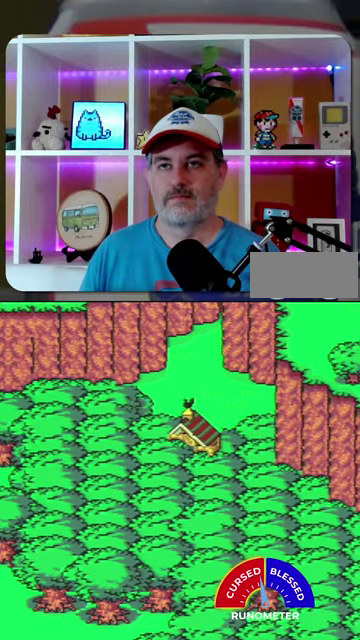
{"buttons": ["DPAD_LEFT"], "events": [[433, "DPAD_UP", "up"], [500, "DPAD_LEFT", "down"]]}
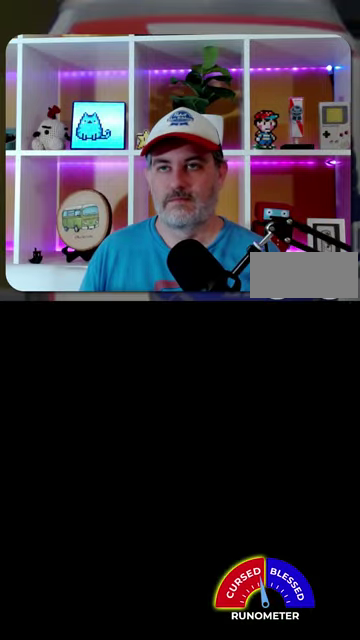
{"buttons": ["DPAD_LEFT"], "events": []}
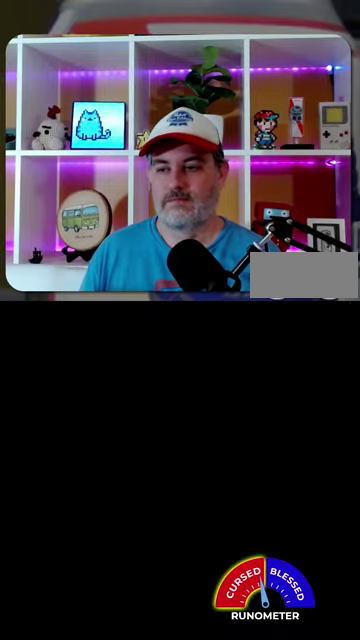
{"buttons": ["DPAD_LEFT"], "events": []}
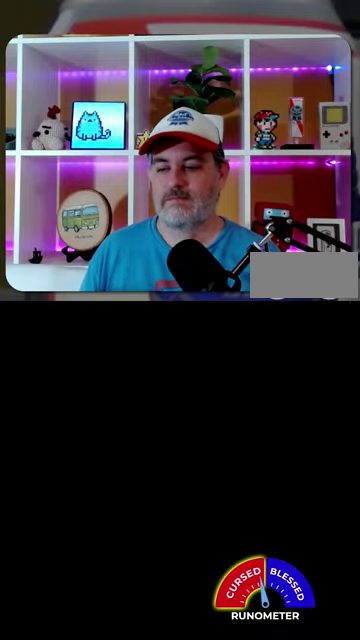
{"buttons": ["DPAD_LEFT"], "events": []}
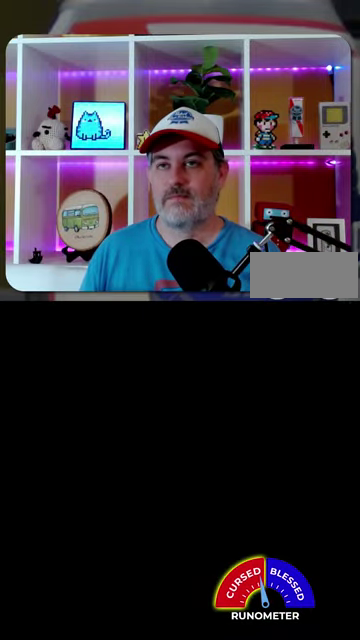
{"buttons": ["DPAD_LEFT"], "events": []}
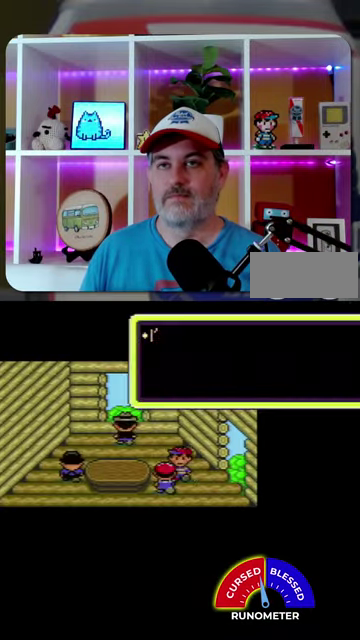
{"buttons": ["A"], "events": [[100, "A", "down"], [100, "DPAD_LEFT", "up"], [167, "A", "up"], [233, "A", "down"], [300, "A", "up"], [367, "A", "down"], [433, "A", "up"], [500, "A", "down"]]}
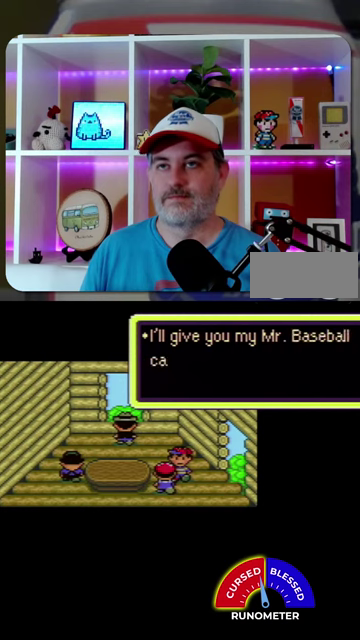
{"buttons": [], "events": [[67, "A", "up"], [167, "A", "down"], [233, "A", "up"], [300, "A", "down"], [367, "A", "up"]]}
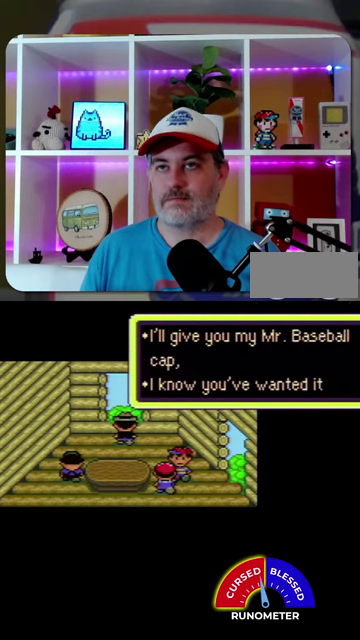
{"buttons": ["A"], "events": [[67, "A", "down"], [133, "A", "up"], [333, "A", "down"], [400, "A", "up"], [467, "A", "down"]]}
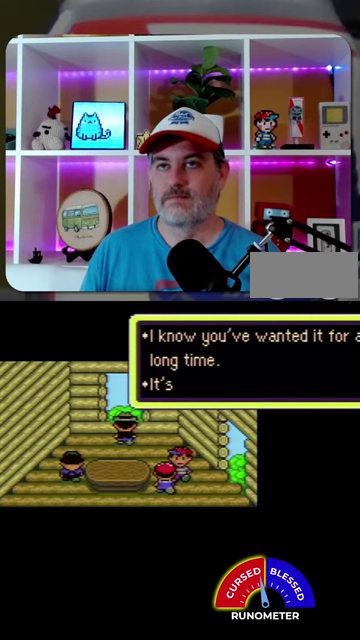
{"buttons": [], "events": [[67, "A", "up"], [133, "A", "down"], [200, "A", "up"], [267, "A", "down"], [333, "A", "up"], [400, "A", "down"], [467, "A", "up"]]}
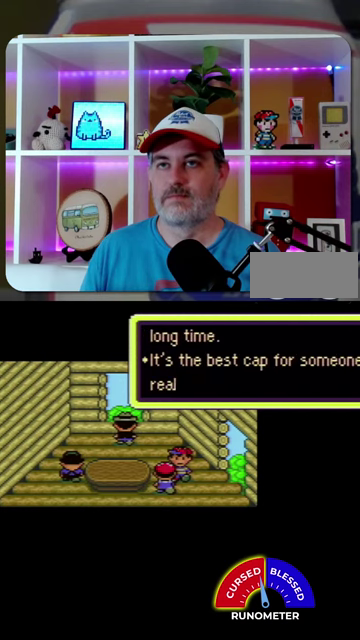
{"buttons": ["A"], "events": [[200, "A", "down"], [267, "A", "up"], [333, "A", "down"], [400, "A", "up"], [467, "A", "down"]]}
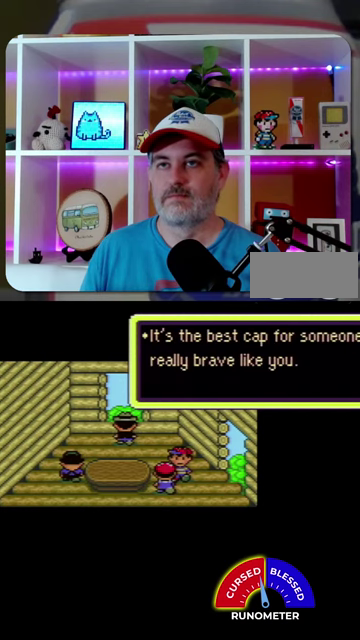
{"buttons": ["A"], "events": [[33, "A", "up"], [133, "A", "down"], [200, "A", "up"], [467, "A", "down"]]}
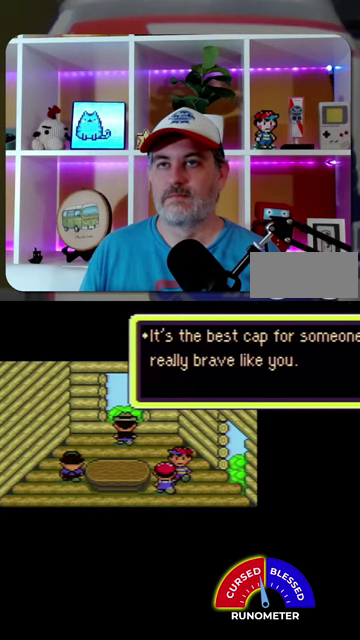
{"buttons": [], "events": [[33, "A", "up"], [367, "A", "down"], [433, "A", "up"]]}
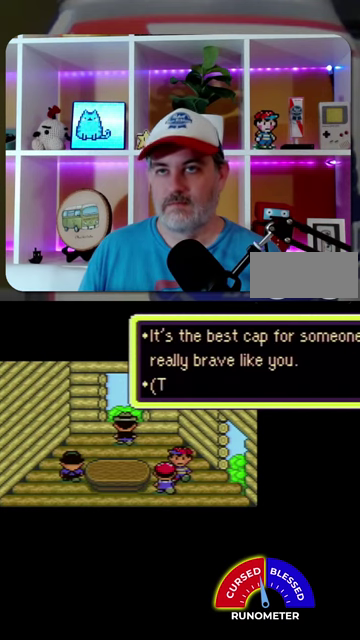
{"buttons": [], "events": [[300, "A", "down"], [400, "A", "up"]]}
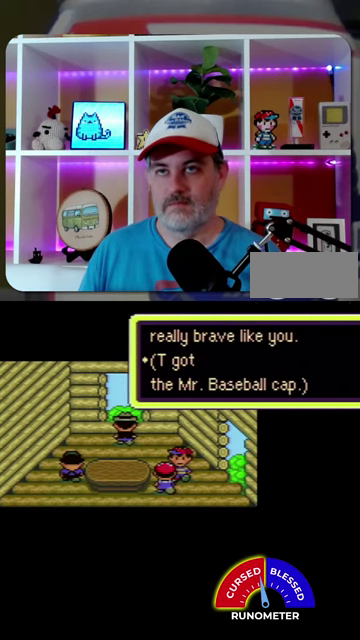
{"buttons": ["A"], "events": [[167, "A", "down"], [233, "A", "up"], [467, "A", "down"]]}
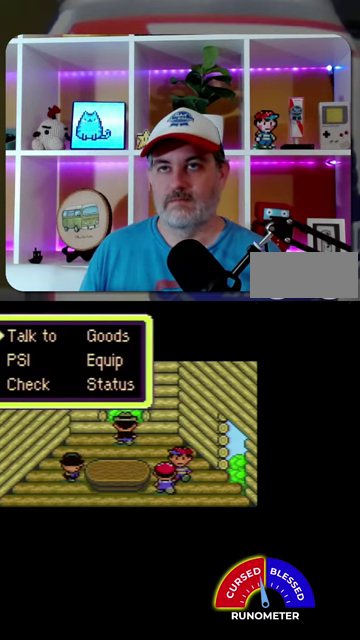
{"buttons": [], "events": [[67, "A", "up"], [167, "DPAD_RIGHT", "down"], [233, "DPAD_RIGHT", "up"], [300, "DPAD_DOWN", "down"], [400, "DPAD_DOWN", "up"], [433, "A", "down"], [500, "A", "up"]]}
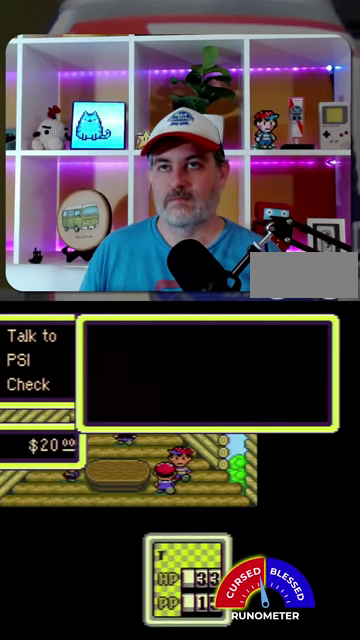
{"buttons": ["A"], "events": [[367, "DPAD_UP", "down"], [467, "A", "down"], [467, "DPAD_UP", "up"]]}
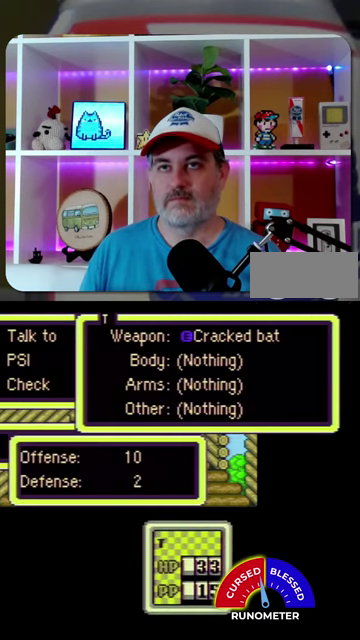
{"buttons": [], "events": [[33, "A", "up"], [133, "A", "down"], [200, "A", "up"], [267, "A", "down"], [467, "A", "up"]]}
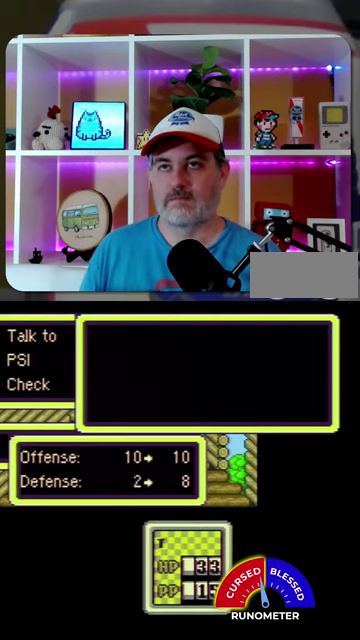
{"buttons": ["B", "DPAD_RIGHT"], "events": [[167, "B", "down"], [200, "DPAD_RIGHT", "down"], [233, "B", "up"], [367, "B", "down"], [433, "B", "up"], [500, "B", "down"]]}
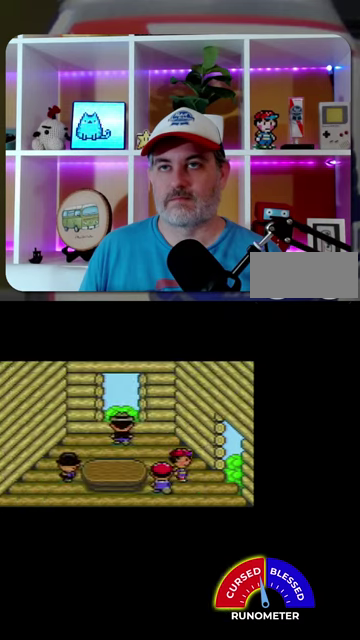
{"buttons": ["DPAD_RIGHT"], "events": [[67, "B", "up"]]}
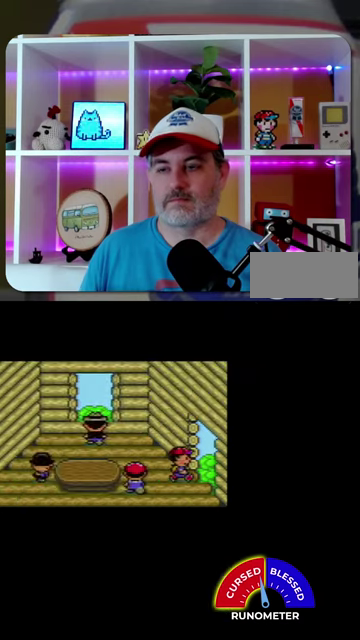
{"buttons": [], "events": [[133, "DPAD_RIGHT", "up"]]}
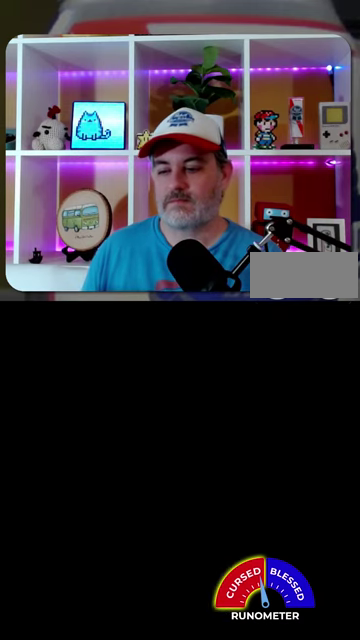
{"buttons": [], "events": []}